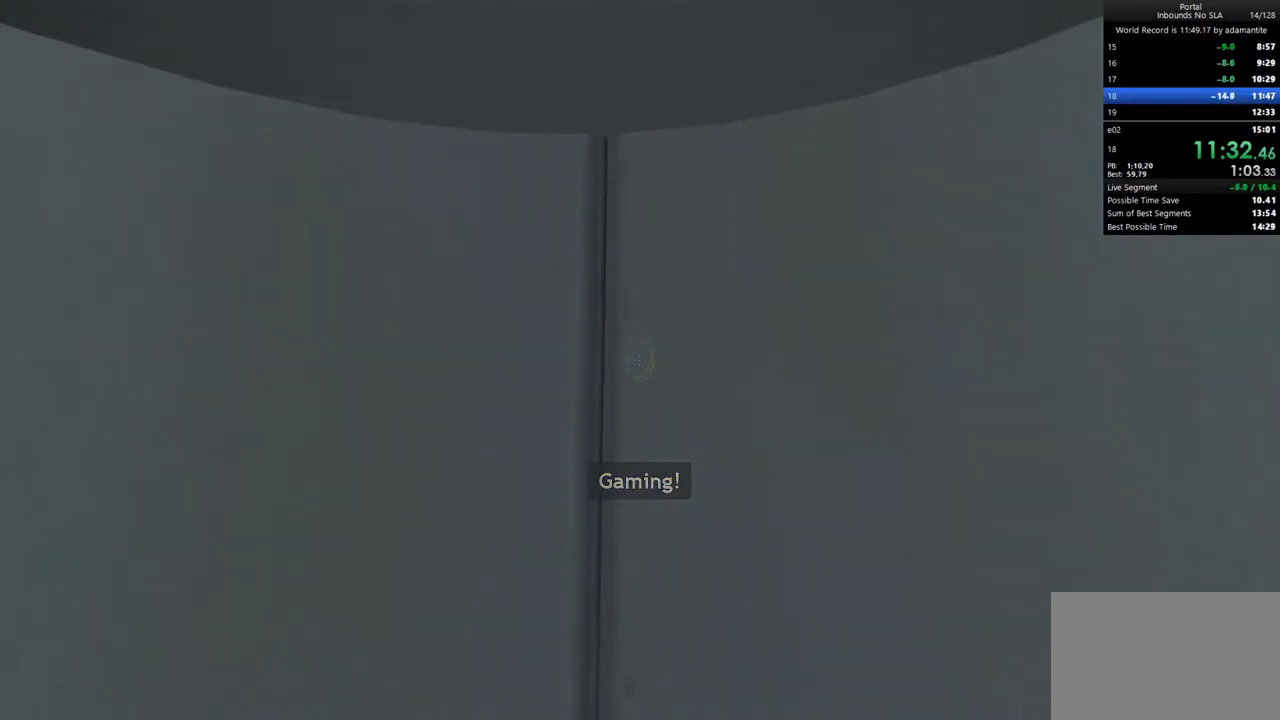
Gameplay with keyboard and mouse; each line is a JSON object with the keys and mouse buttons held at the frame after it. "events" lists presses ("down") and releases ("up") of "1", "2", "3", "4", "5", "a", "alt", "c", "ctrl", "d", "e", "f", "q", "r", "s", "shift", "space", "tab", "v", "w", "x", "z", "mouse_left", "mouse_middle", "mouse_right", "mouse_wheel_up" and "mouse_wheel_down" between this image and that frame as [ms after this image, input, new state], when the widget could be followed in between. "mouse_left", "mouse_middle", "mouse_right", "mouse_wheel_up", "mouse_wheel_down" = the "left", "middle", "right", "wheel_up", "wheel_down" buttons of the "mouse" list. No other keys are recorded. Not read: mouse_move.
{"keys": ["c", "w"], "mouse": [], "events": [[483, "c", "down"]]}
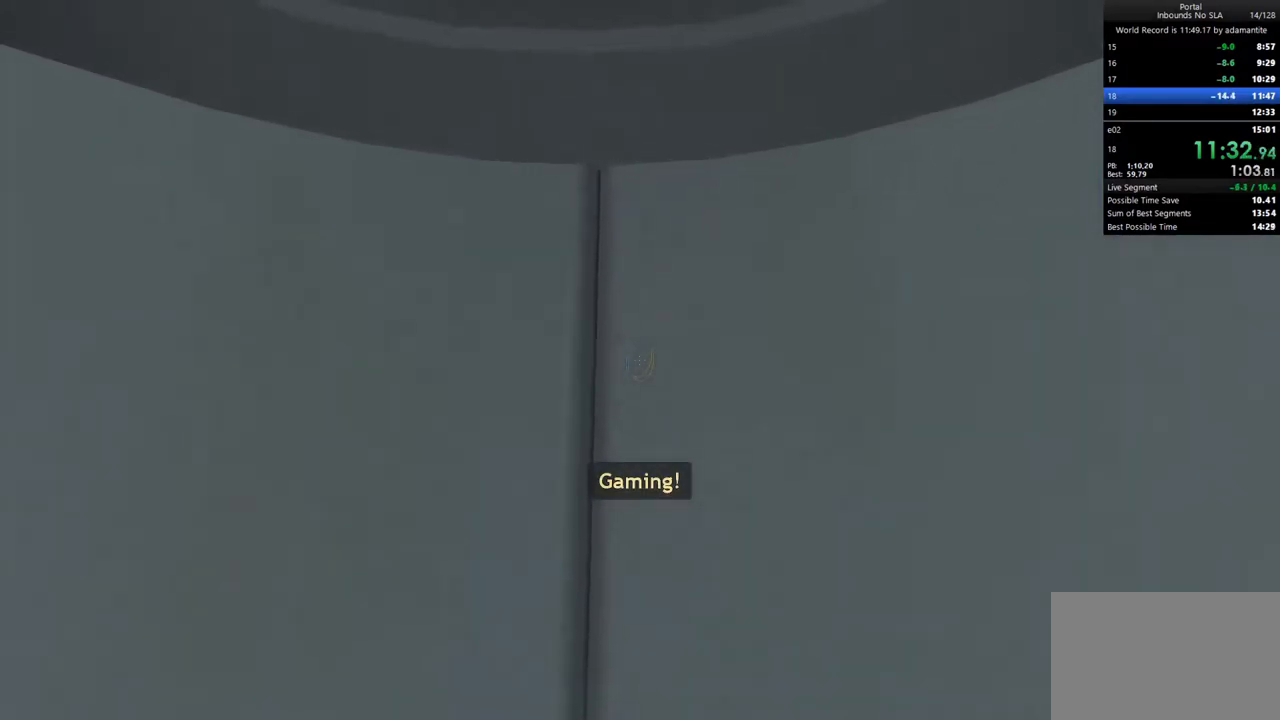
{"keys": ["w"], "mouse": [], "events": [[117, "c", "up"], [267, "c", "down"], [400, "c", "up"]]}
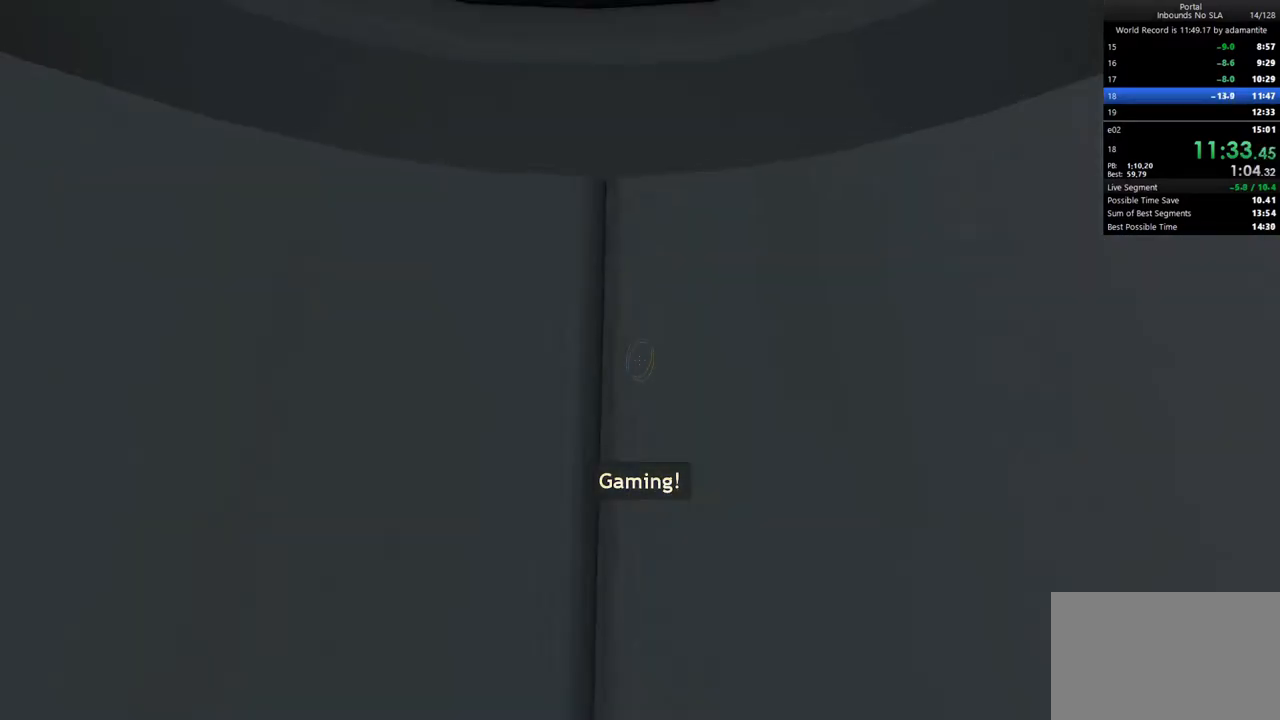
{"keys": ["w"], "mouse": [], "events": []}
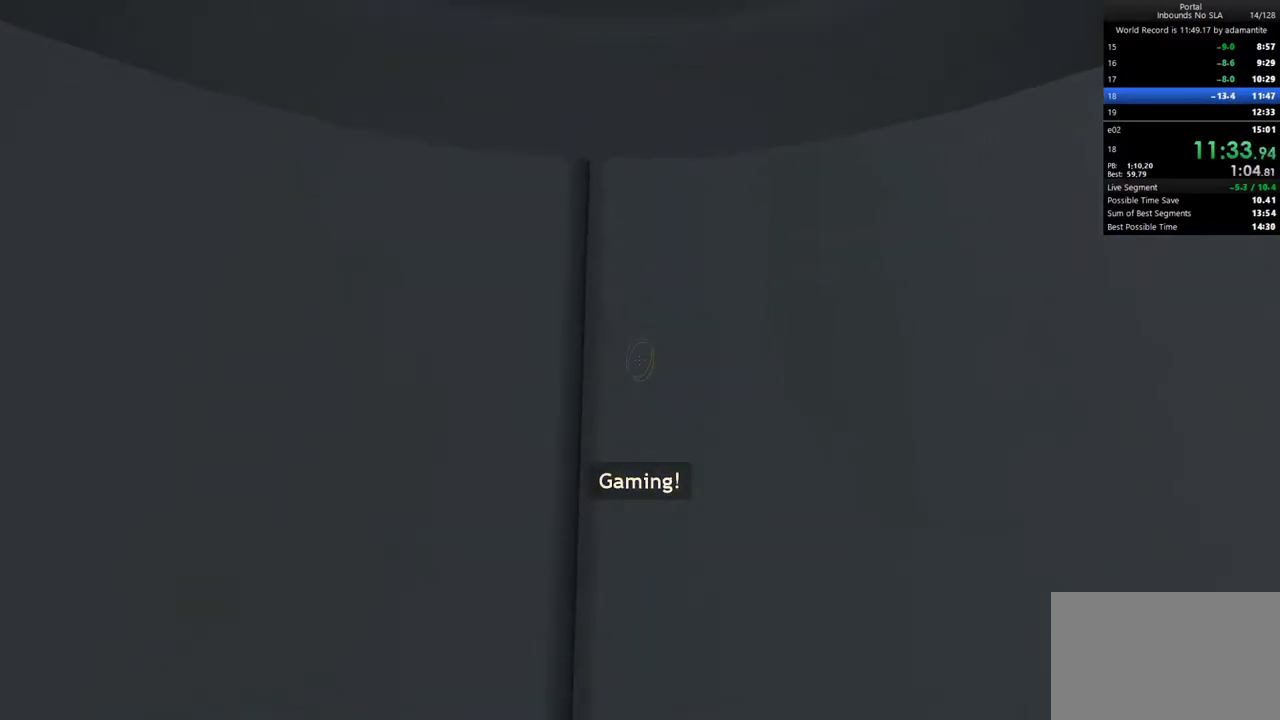
{"keys": ["w"], "mouse": [], "events": []}
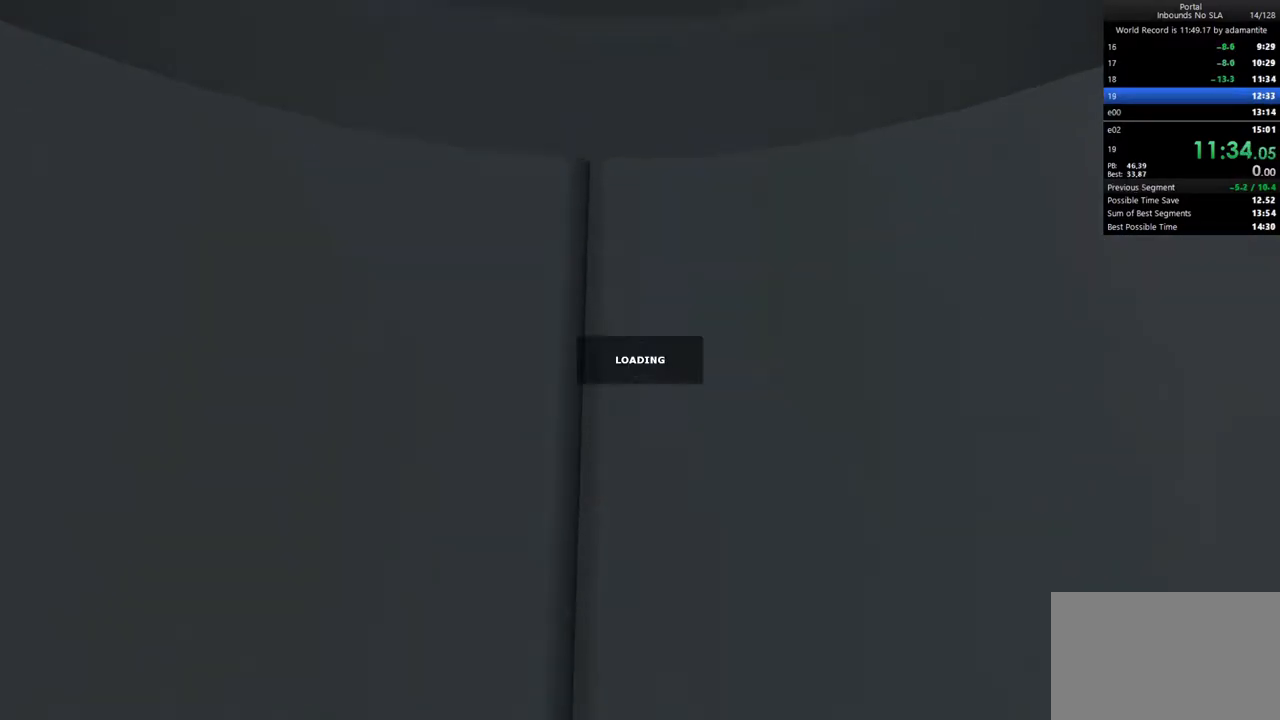
{"keys": [], "mouse": [], "events": [[400, "w", "up"]]}
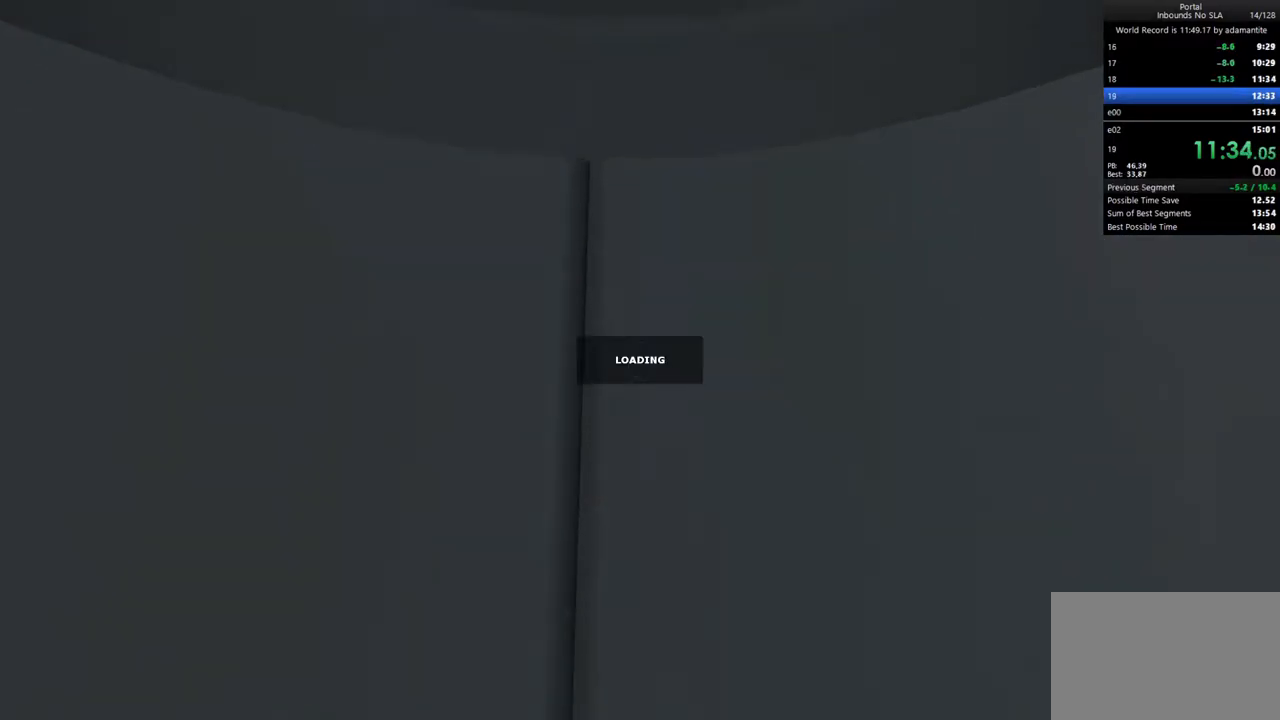
{"keys": ["w"], "mouse": [], "events": [[33, "w", "down"]]}
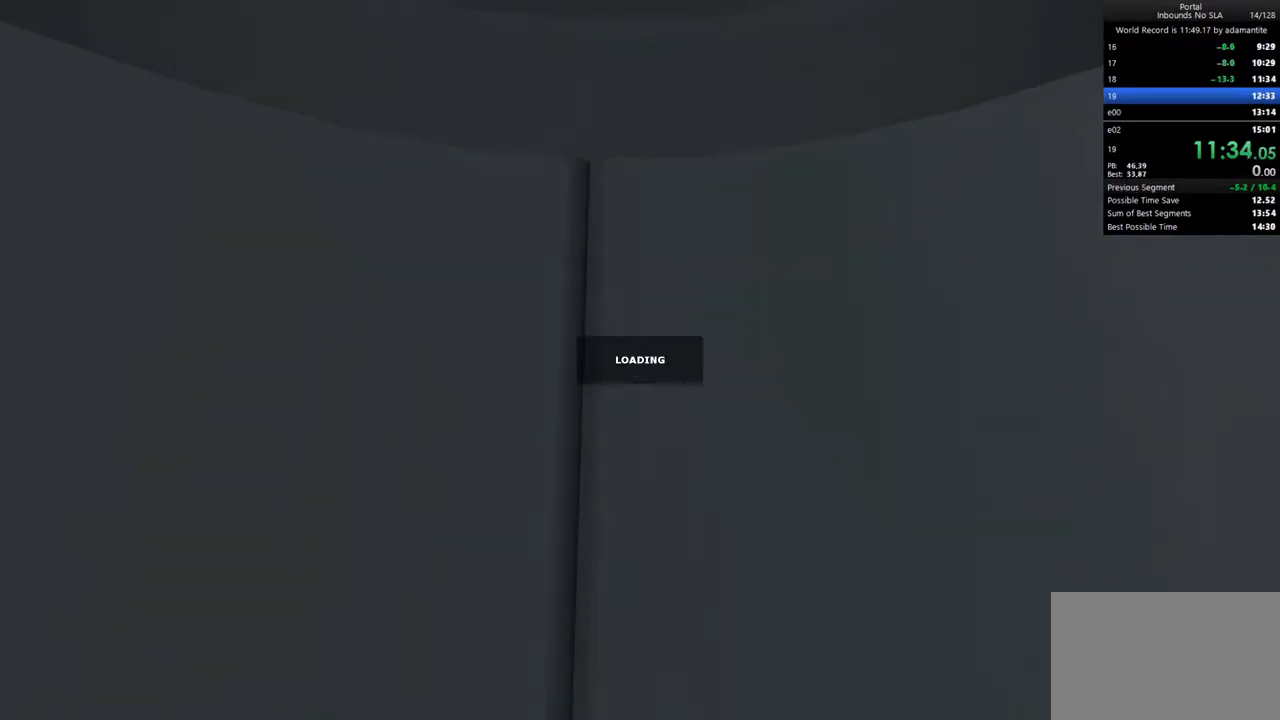
{"keys": ["w"], "mouse": [], "events": []}
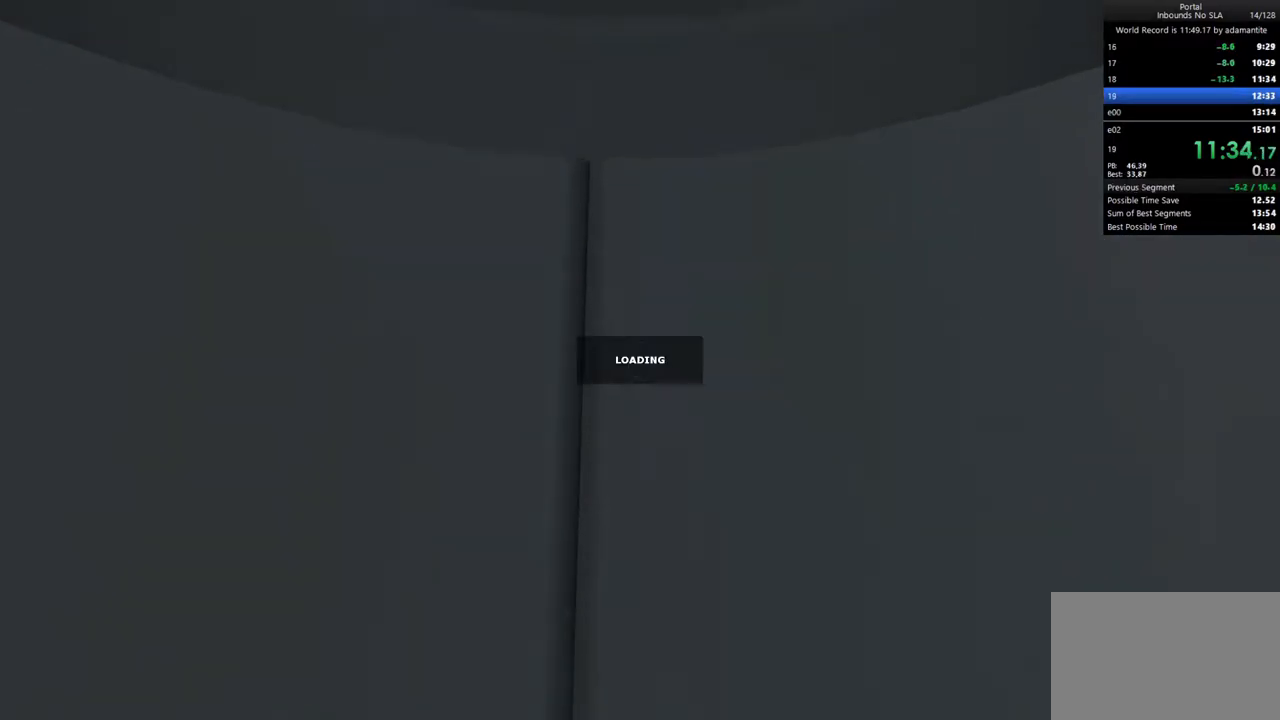
{"keys": ["w"], "mouse": [], "events": []}
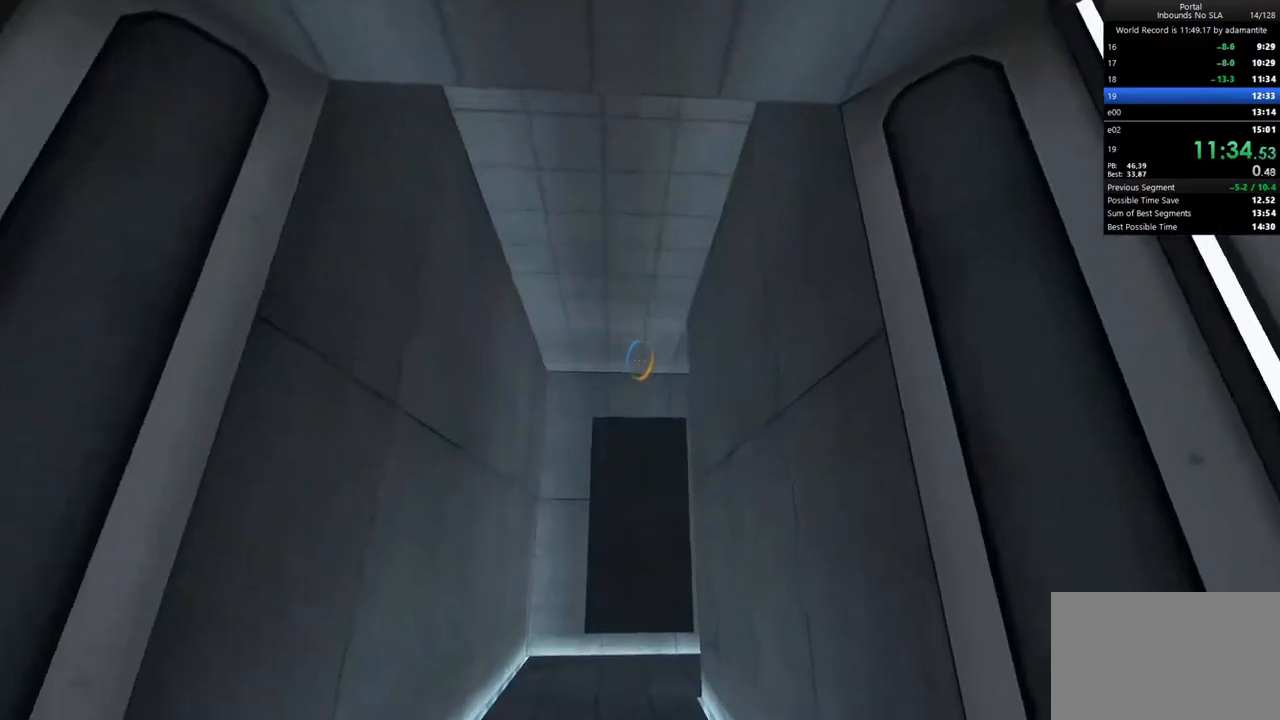
{"keys": ["w"], "mouse": [], "events": [[83, "c", "down"], [183, "c", "up"]]}
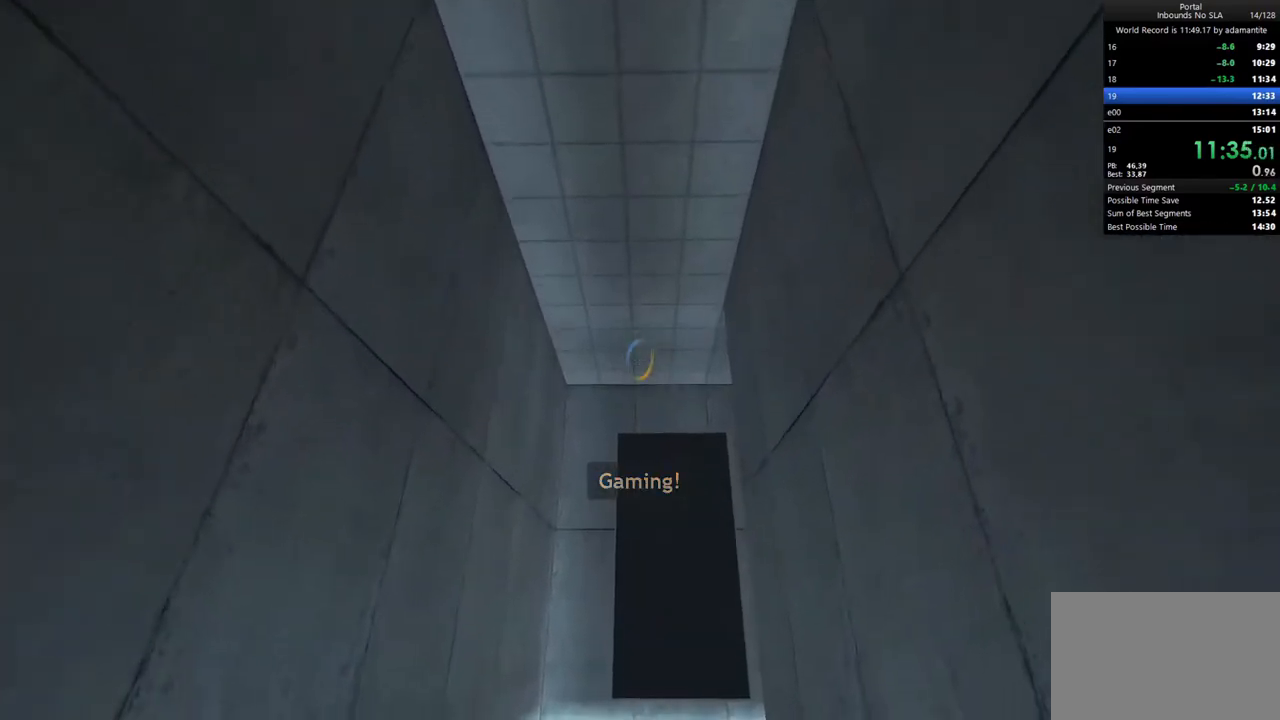
{"keys": ["w"], "mouse": [], "events": [[100, "mouse_left", "down"], [233, "mouse_left", "up"]]}
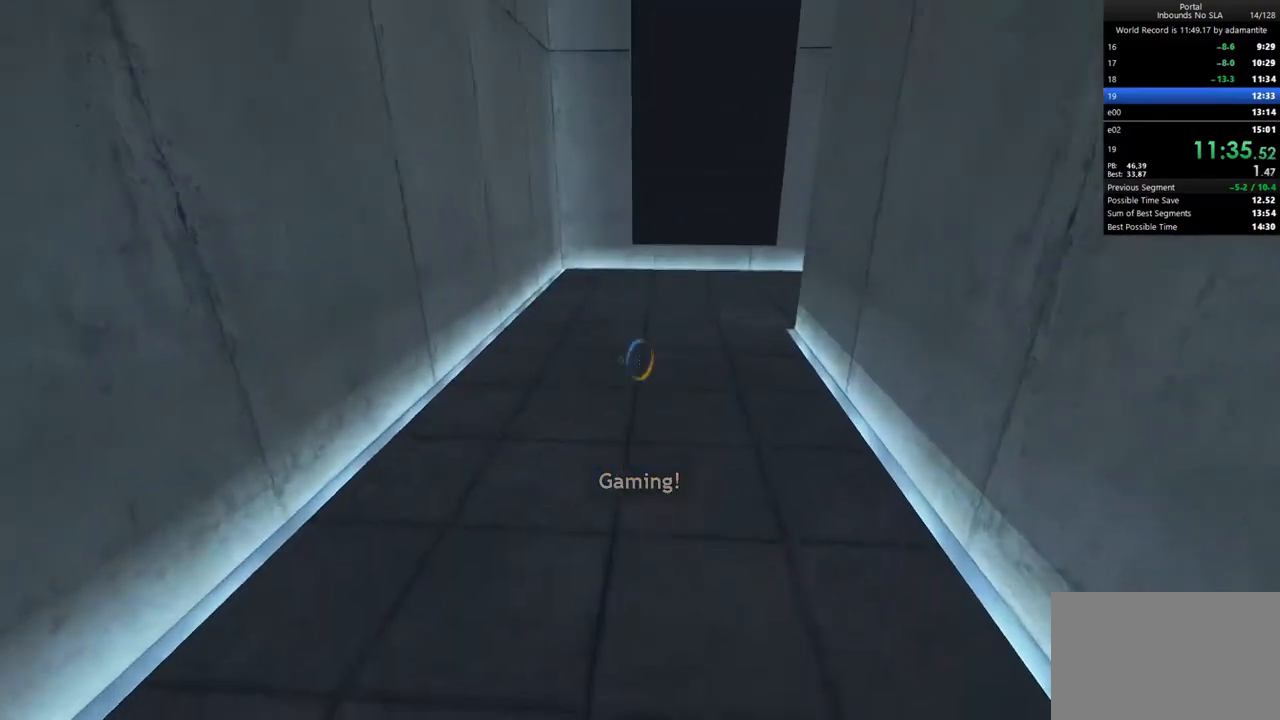
{"keys": ["w"], "mouse": [], "events": [[167, "mouse_right", "down"], [300, "mouse_right", "up"]]}
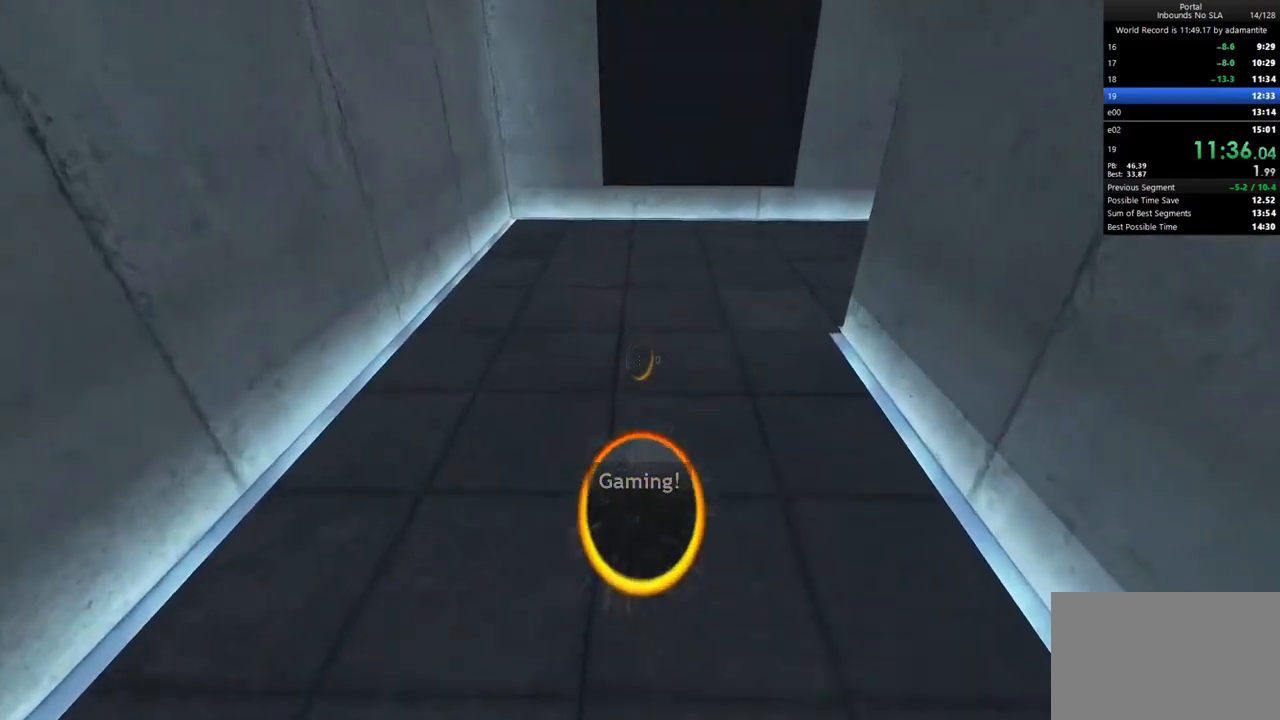
{"keys": ["w", "x"], "mouse": [], "events": [[417, "x", "down"]]}
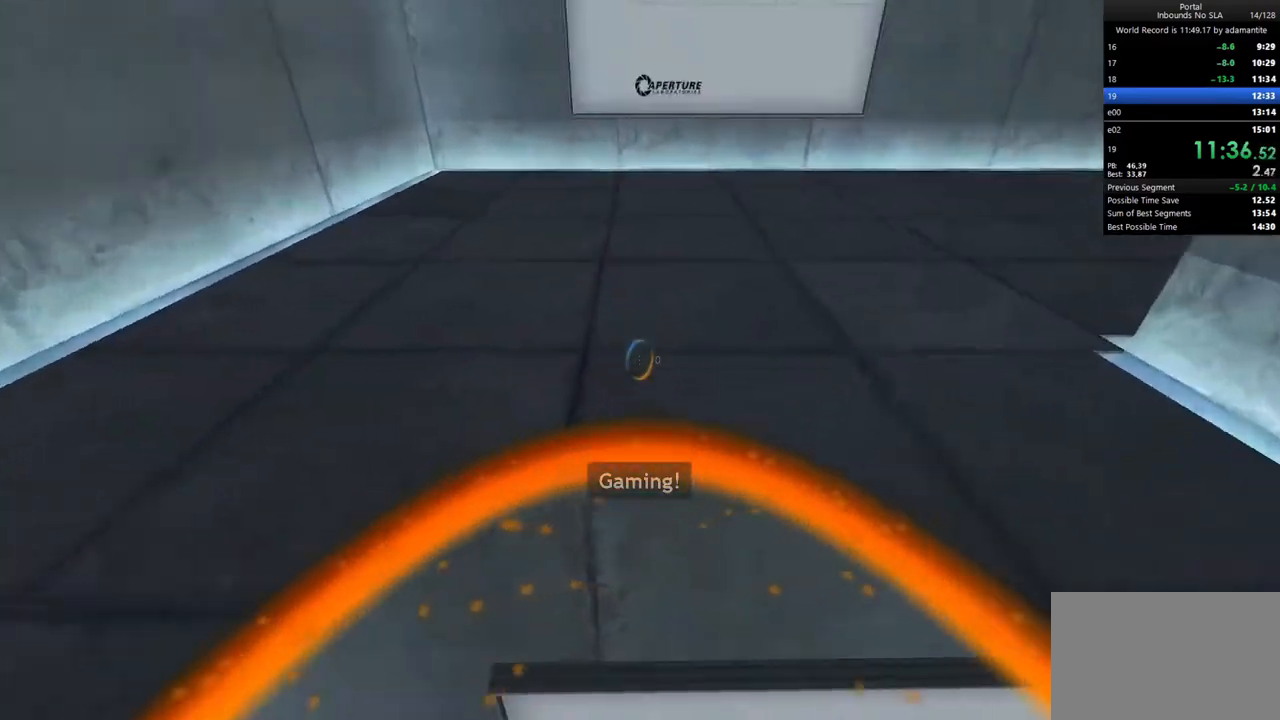
{"keys": ["w"], "mouse": [], "events": [[50, "x", "up"], [250, "a", "down"], [433, "a", "up"]]}
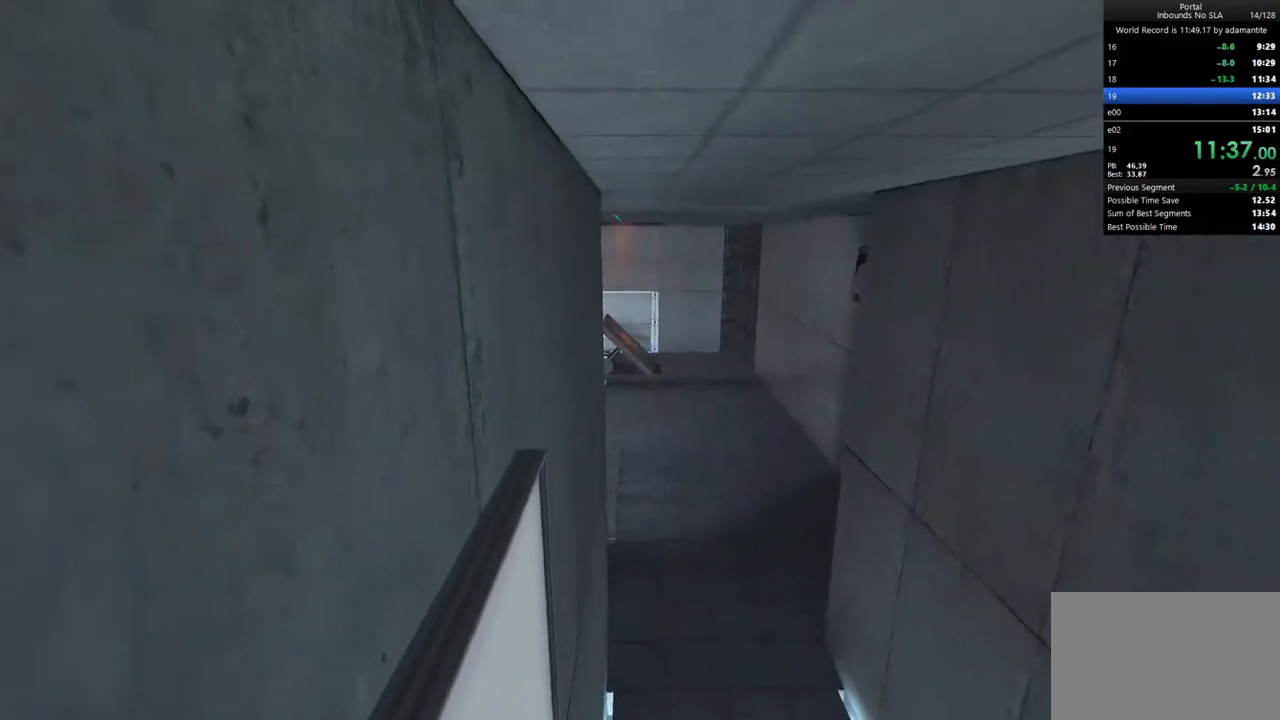
{"keys": ["w"], "mouse": [], "events": [[300, "a", "down"], [400, "a", "up"]]}
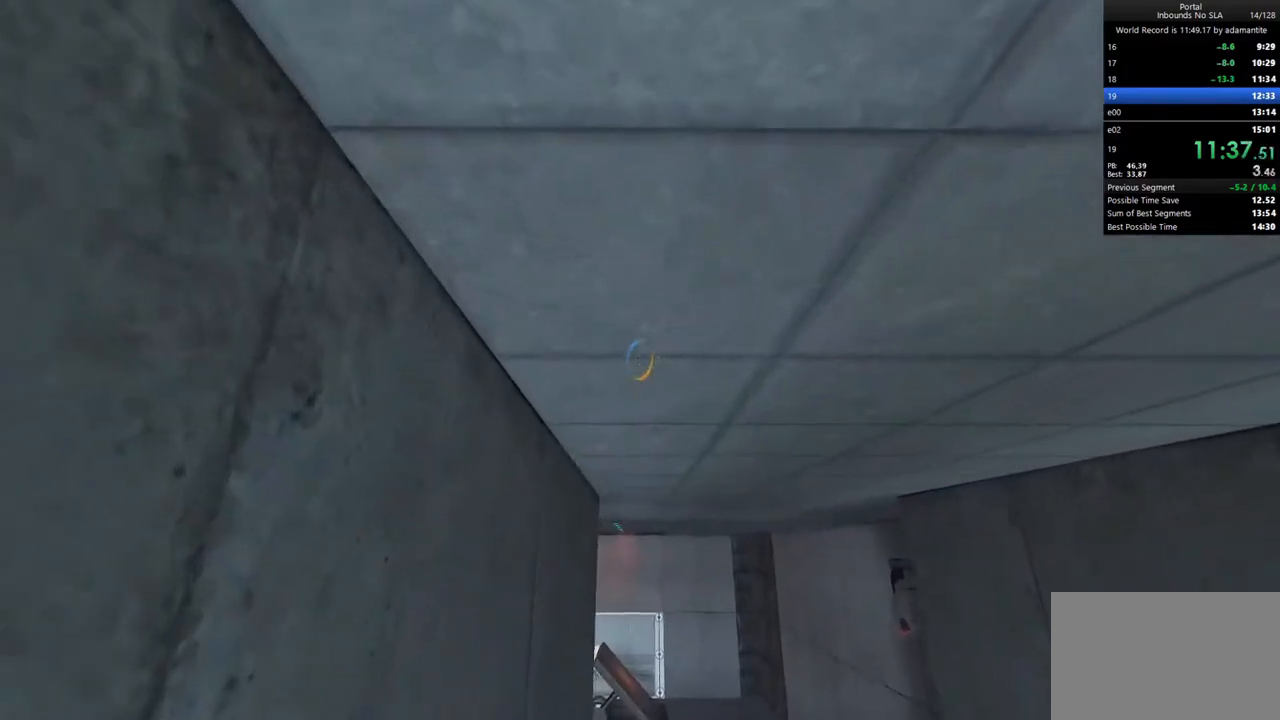
{"keys": [], "mouse": ["left"], "events": [[317, "w", "up"], [417, "mouse_left", "down"]]}
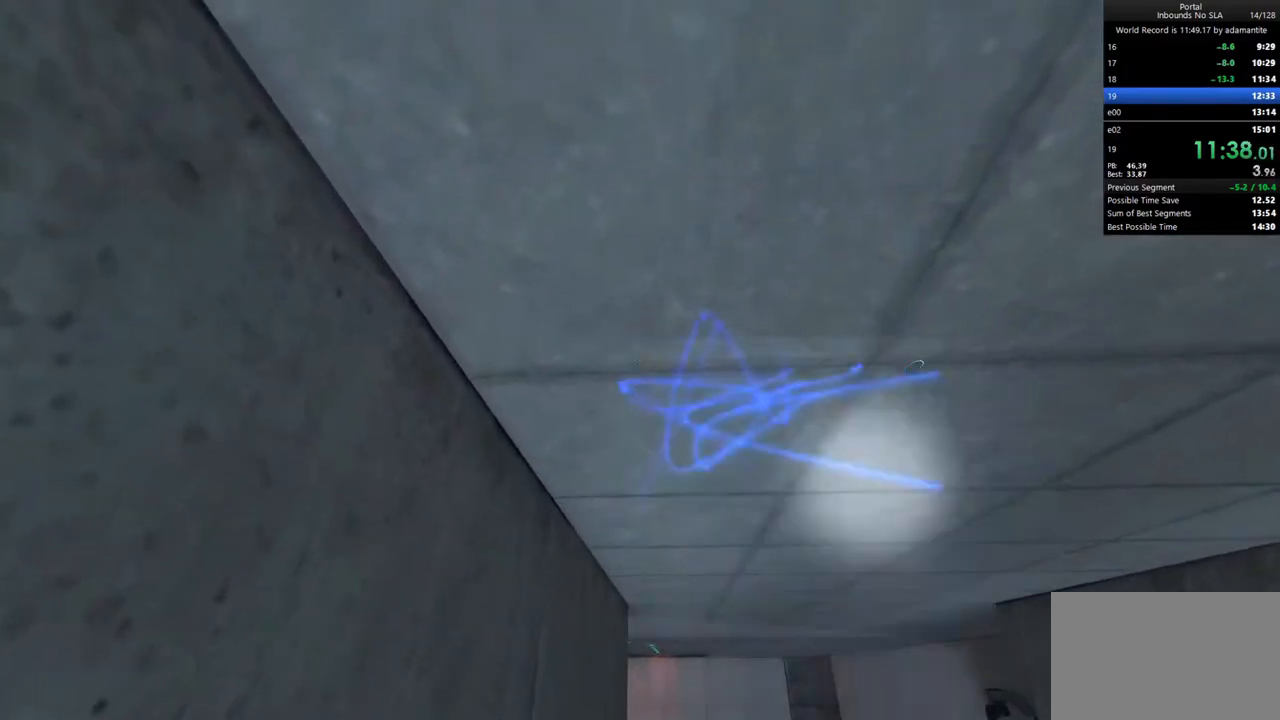
{"keys": [], "mouse": [], "events": [[50, "mouse_left", "up"], [150, "w", "down"], [483, "w", "up"]]}
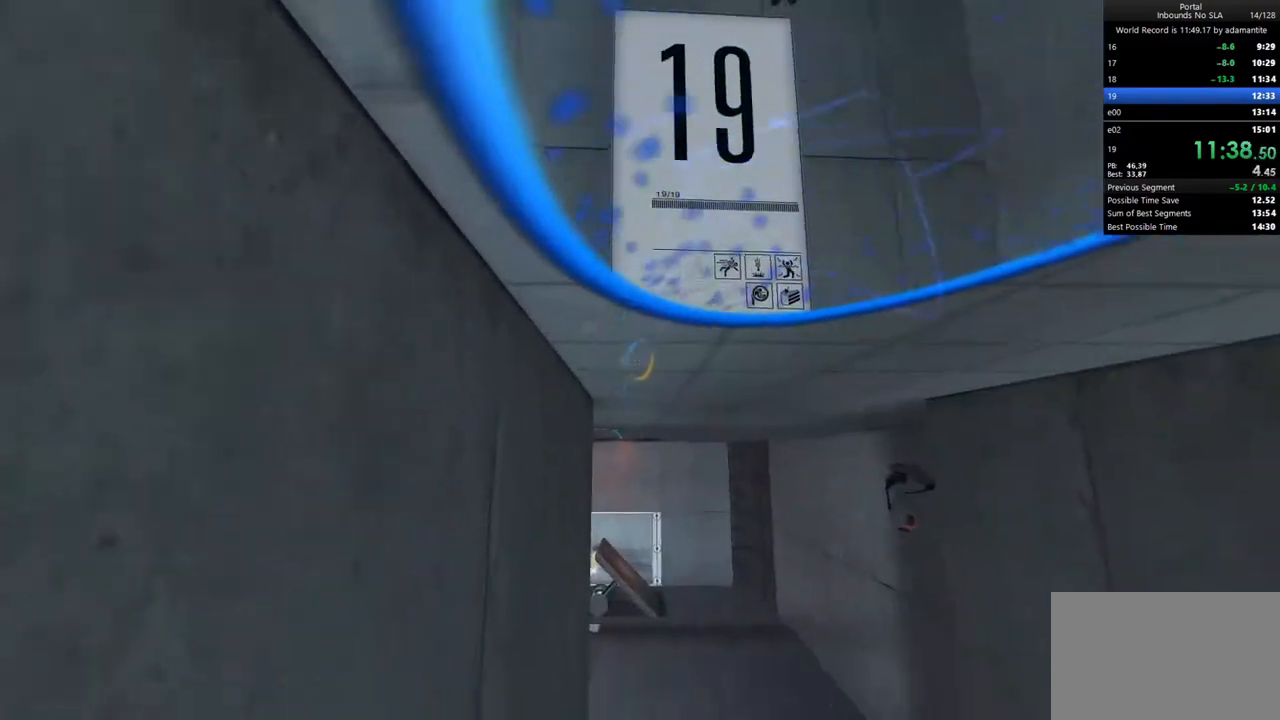
{"keys": [], "mouse": [], "events": []}